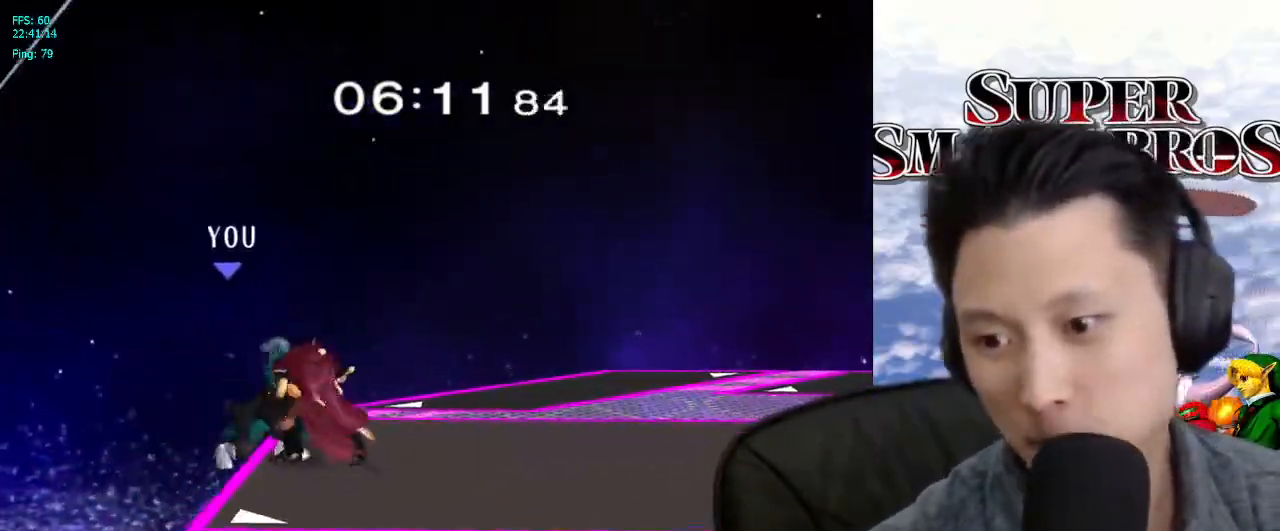
Gameplay with a controller (Nintendo layout); each line is a JSON object with the inputs held at the frame after it (dt_ms = milliseconds from this image to that frame). "events" lists button and stick changes between this image and that frame as [ms after this image, input, new state], when the widget could be followed in between. Not read: L3 R3.
{"dt_ms": 500, "buttons": ["Y"], "left_stick": "right", "right_stick": "center", "events": [[83, "X", "down"], [83, "Y", "up"], [133, "X", "up"], [133, "Y", "down"], [250, "X", "down"], [250, "Y", "up"], [283, "Y", "down"], [317, "X", "up"], [400, "X", "down"], [400, "Y", "up"], [450, "X", "up"], [450, "Y", "down"]]}
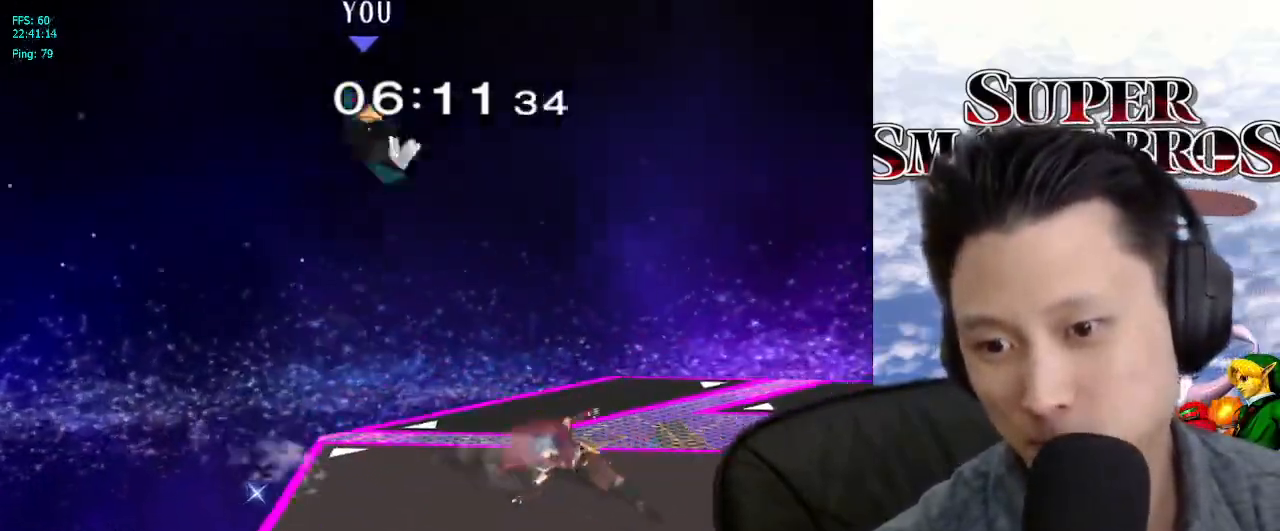
{"dt_ms": 500, "buttons": ["B"], "left_stick": "center", "right_stick": "center"}
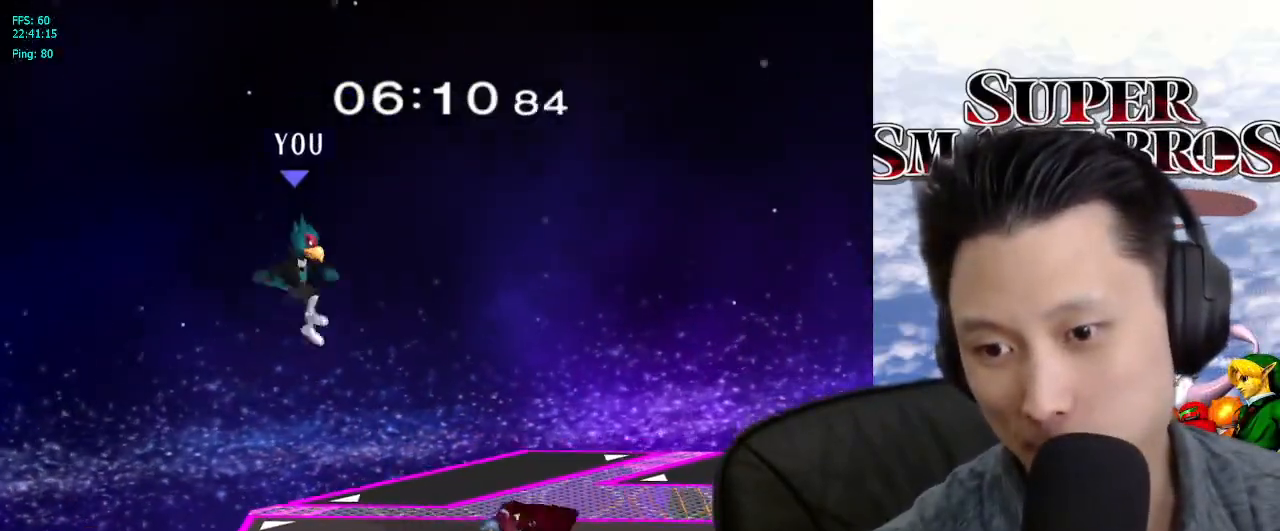
{"dt_ms": 500, "buttons": [], "left_stick": "right", "right_stick": "down", "events": [[100, "B", "up"], [333, "left_stick", "right"], [367, "X", "down"], [417, "X", "up"], [500, "right_stick", "down"]]}
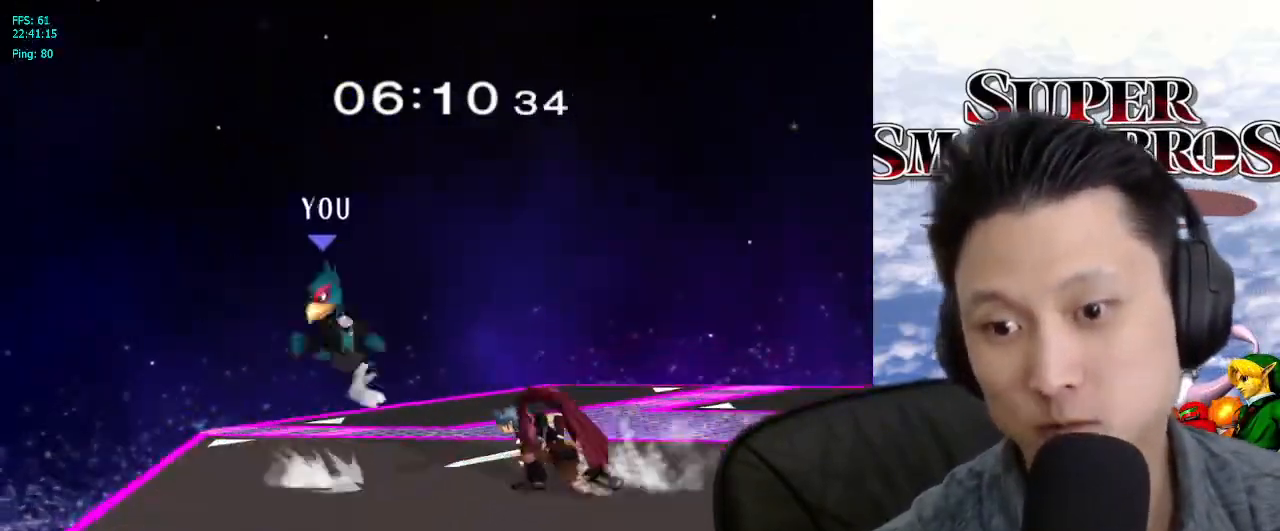
{"dt_ms": 500, "buttons": [], "left_stick": "down", "right_stick": "center", "events": [[33, "right_stick", "center"], [133, "left_stick", "center"], [333, "left_stick", "down"], [367, "L1", "down"], [467, "L1", "up"]]}
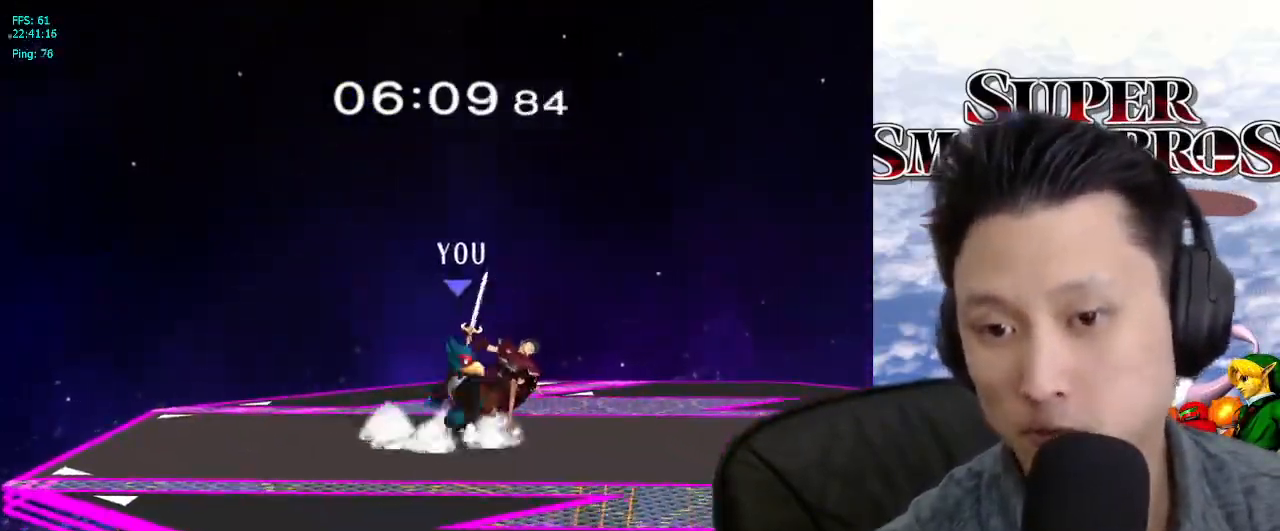
{"dt_ms": 500, "buttons": [], "left_stick": "center", "right_stick": "center", "events": [[67, "B", "down"], [133, "B", "up"], [167, "left_stick", "center"], [217, "X", "down"], [283, "X", "up"], [283, "left_stick", "down-right"], [317, "L1", "down"], [433, "left_stick", "center"], [467, "L1", "up"]]}
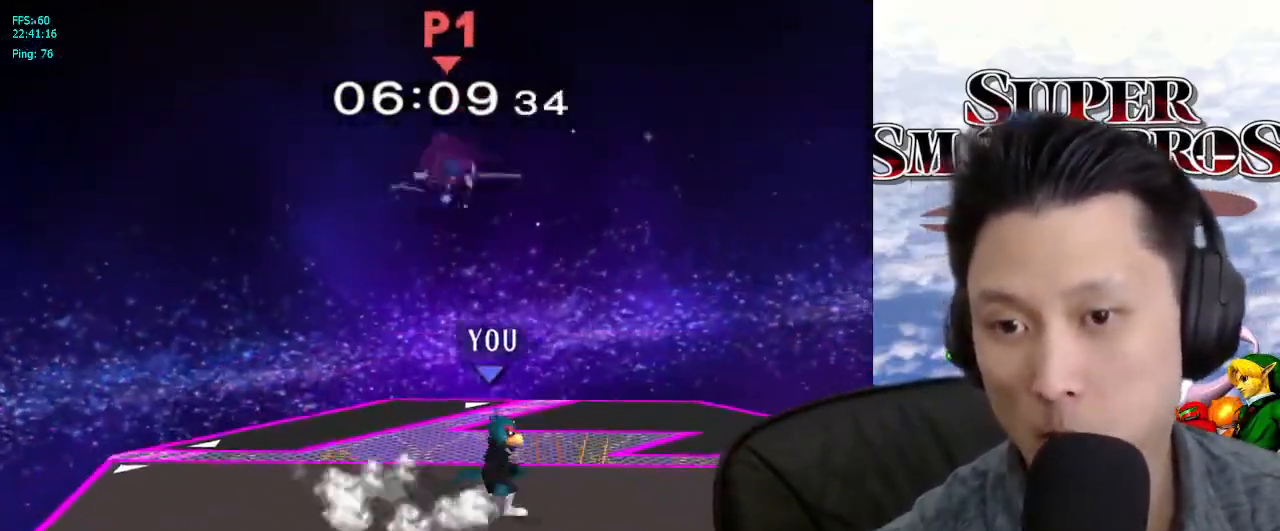
{"dt_ms": 500, "buttons": [], "left_stick": "up", "right_stick": "center"}
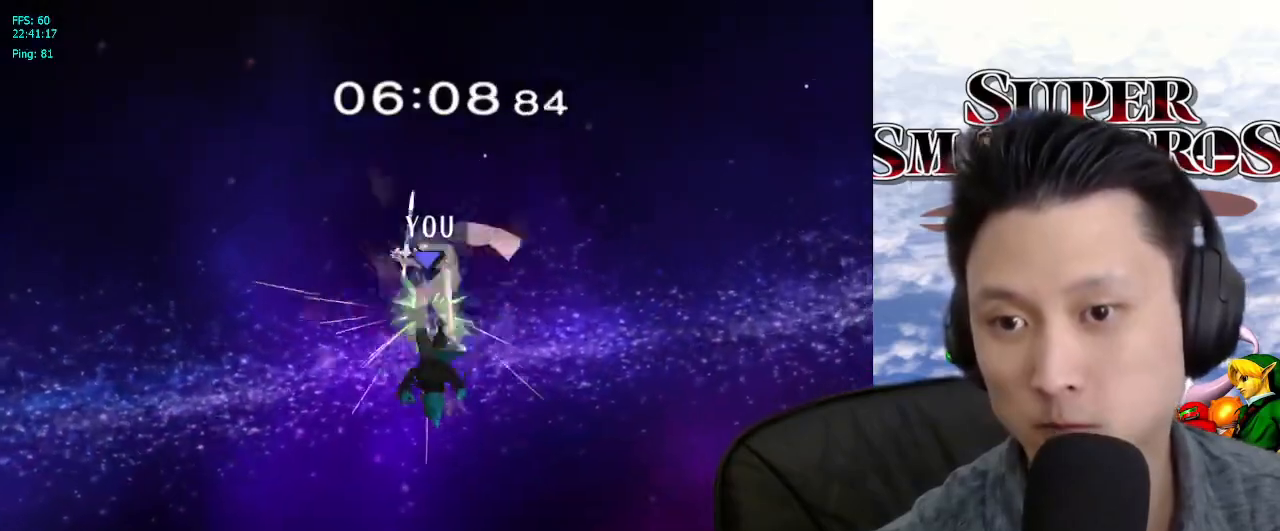
{"dt_ms": 500, "buttons": [], "left_stick": "down", "right_stick": "center", "events": [[117, "left_stick", "up-left"], [267, "left_stick", "center"], [450, "left_stick", "down"]]}
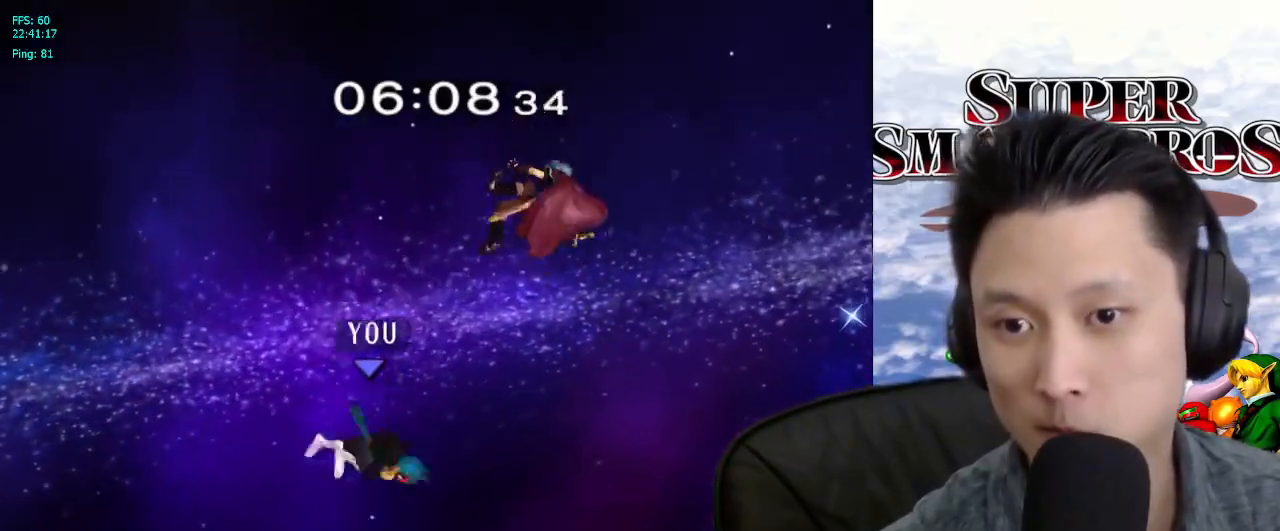
{"dt_ms": 500, "buttons": [], "left_stick": "right", "right_stick": "center", "events": [[67, "left_stick", "right"]]}
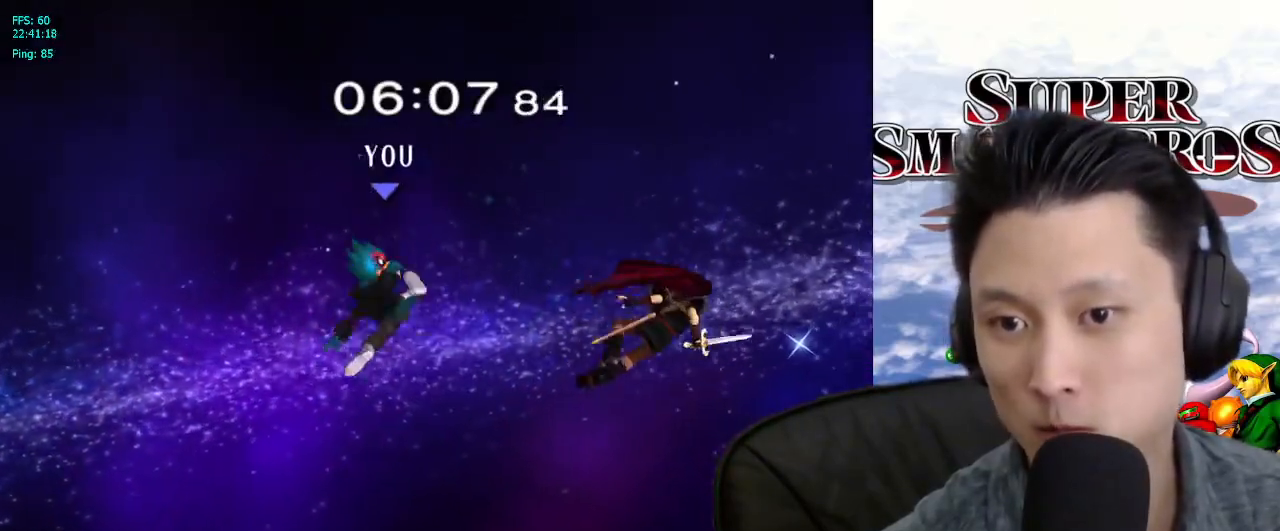
{"dt_ms": 500, "buttons": ["L1"], "left_stick": "right", "right_stick": "center", "events": [[367, "L1", "down"]]}
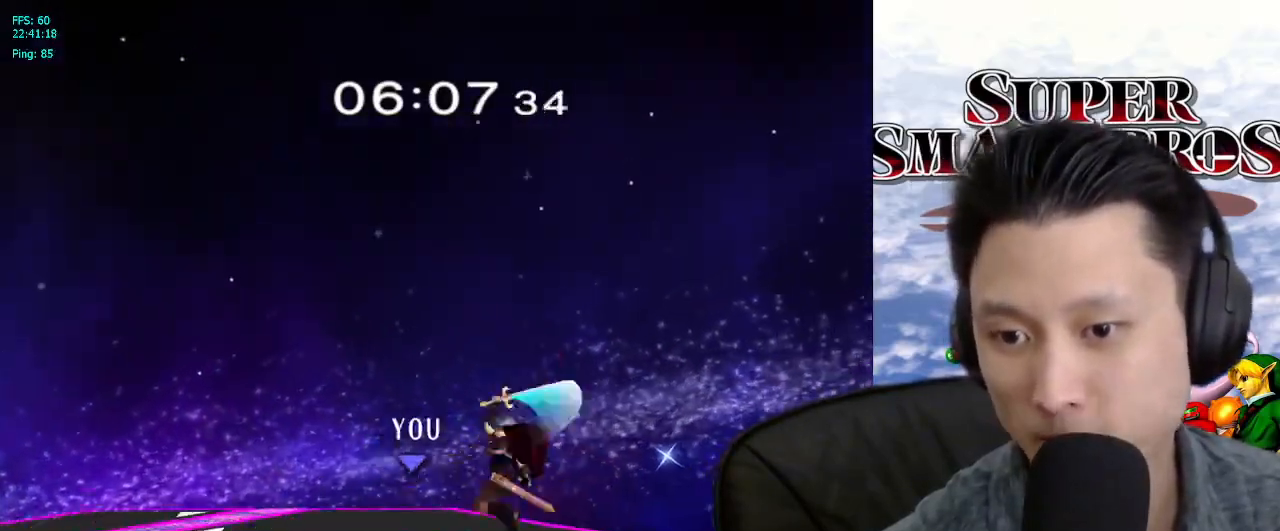
{"dt_ms": 500, "buttons": [], "left_stick": "down", "right_stick": "center", "events": [[50, "right_stick", "down"], [367, "L1", "up"], [433, "right_stick", "center"], [467, "left_stick", "down"]]}
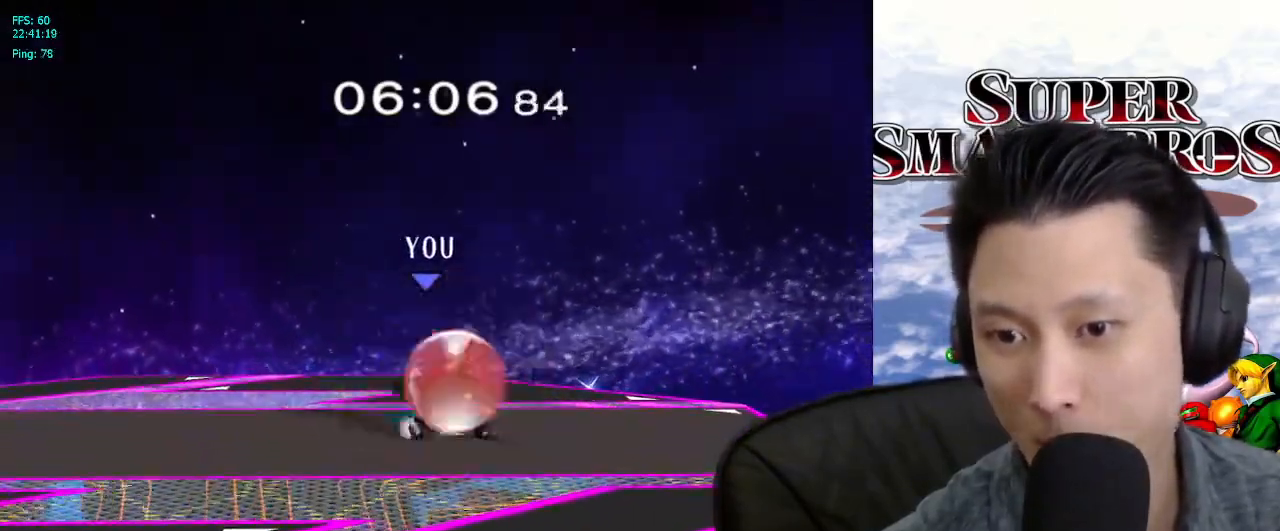
{"dt_ms": 500, "buttons": [], "left_stick": "down", "right_stick": "center", "events": [[67, "B", "down"], [83, "B", "up"], [283, "B", "down"], [333, "B", "up"], [417, "B", "down"], [500, "B", "up"]]}
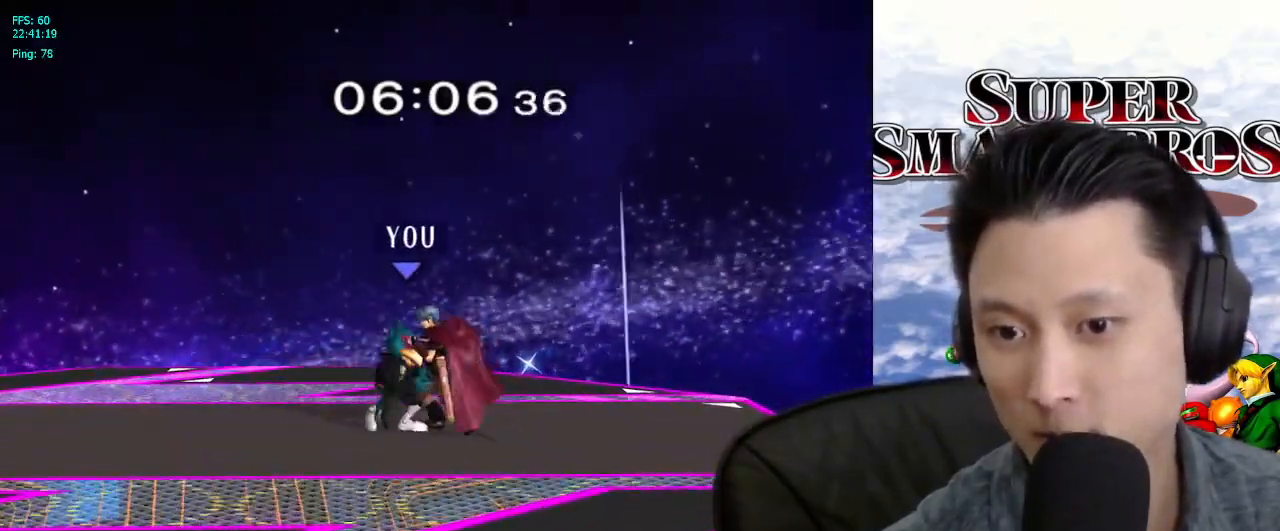
{"dt_ms": 1000, "buttons": ["X", "L1"], "left_stick": "up-left", "right_stick": "center"}
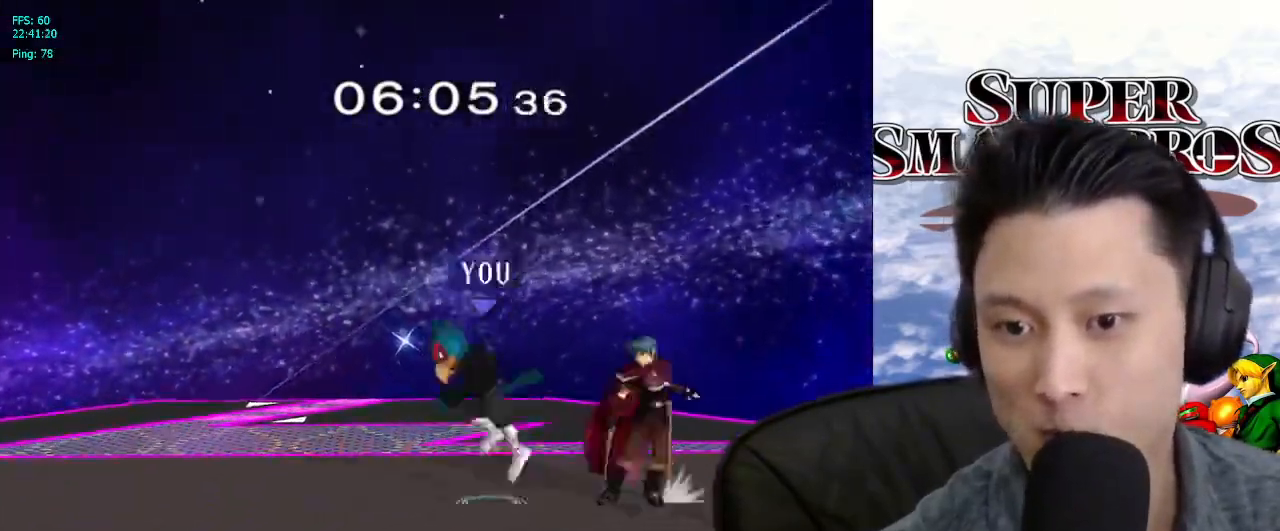
{"dt_ms": 500, "buttons": [], "left_stick": "right", "right_stick": "center"}
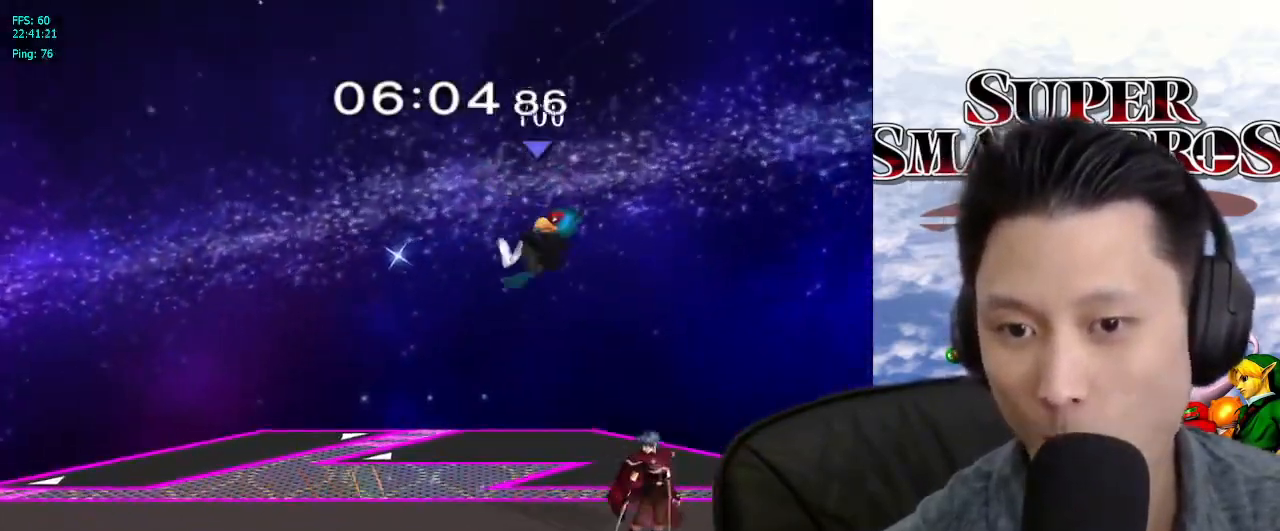
{"dt_ms": 500, "buttons": [], "left_stick": "center", "right_stick": "center", "events": [[100, "right_stick", "right"], [183, "right_stick", "center"], [267, "left_stick", "down-right"], [300, "L1", "down"], [400, "left_stick", "center"], [417, "L1", "up"]]}
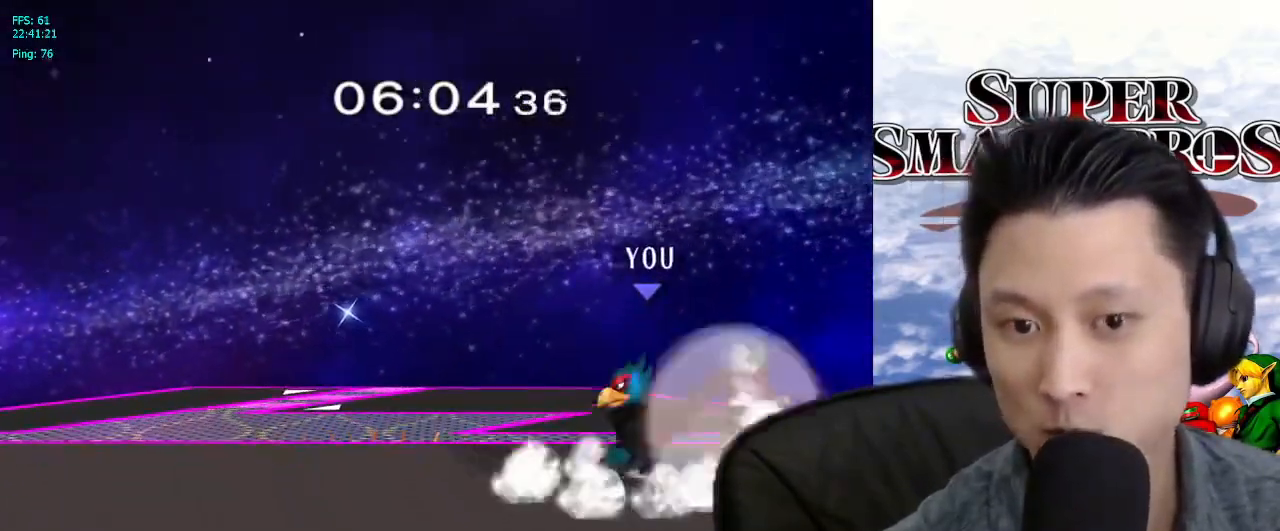
{"dt_ms": 500, "buttons": [], "left_stick": "center", "right_stick": "center", "events": [[50, "A", "down"], [133, "A", "up"], [200, "A", "down"], [267, "A", "up"]]}
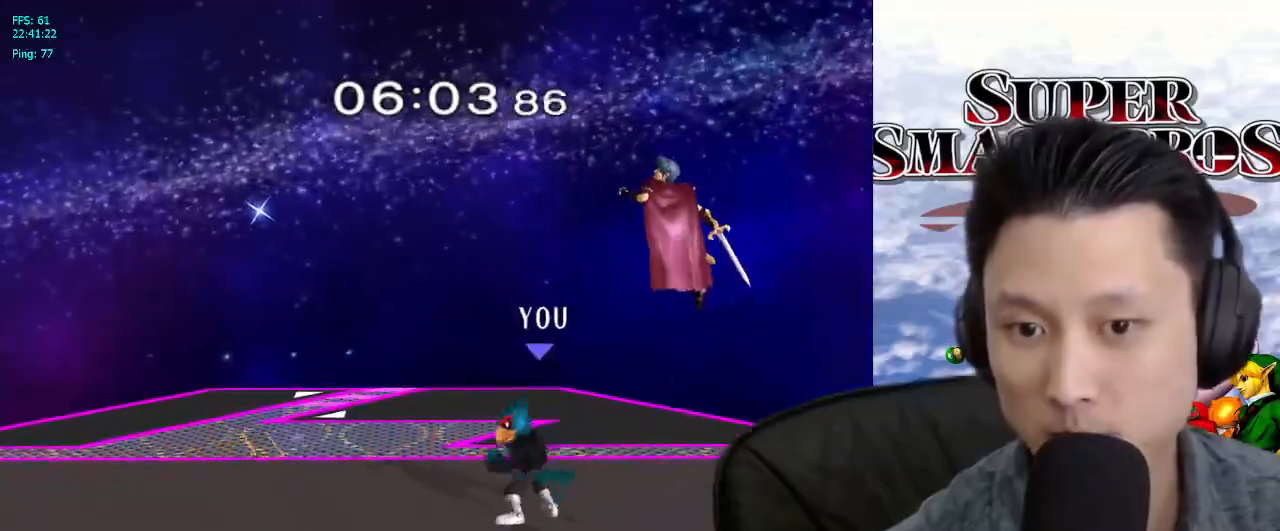
{"dt_ms": 500, "buttons": [], "left_stick": "center", "right_stick": "center", "events": [[67, "left_stick", "up-left"], [433, "left_stick", "center"]]}
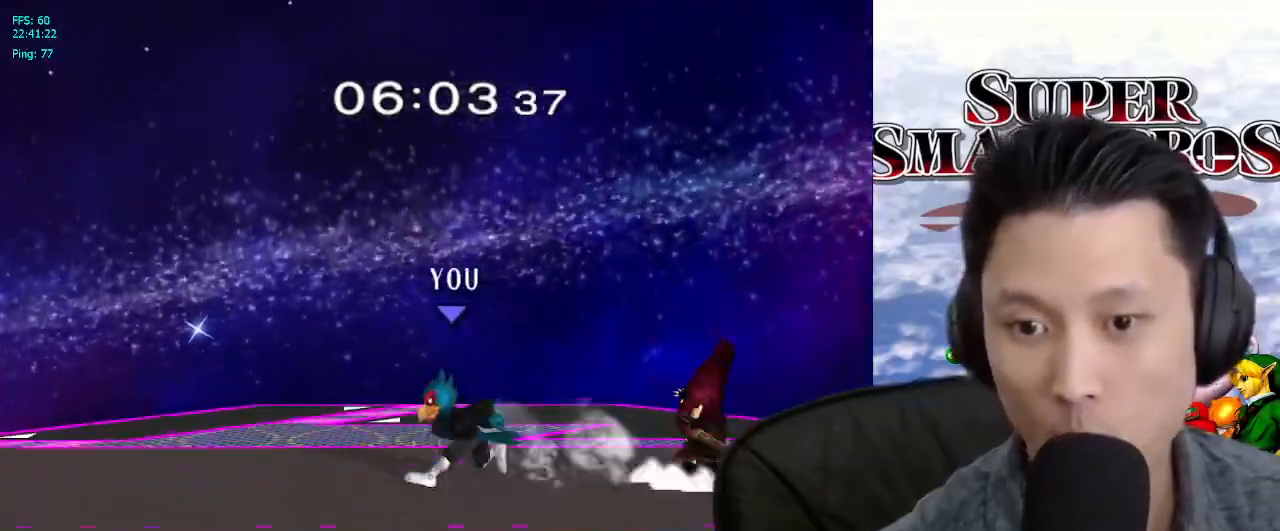
{"dt_ms": 500, "buttons": [], "left_stick": "right", "right_stick": "center", "events": [[133, "left_stick", "right"], [200, "X", "down"], [250, "X", "up"], [300, "right_stick", "down"], [367, "right_stick", "center"]]}
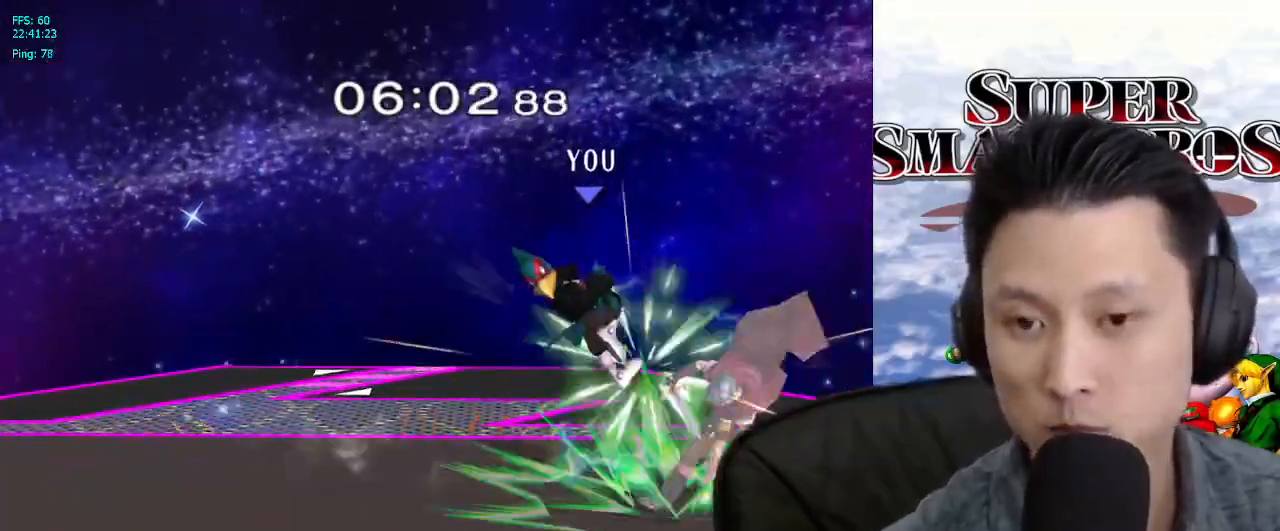
{"dt_ms": 1000, "buttons": [], "left_stick": "center", "right_stick": "center"}
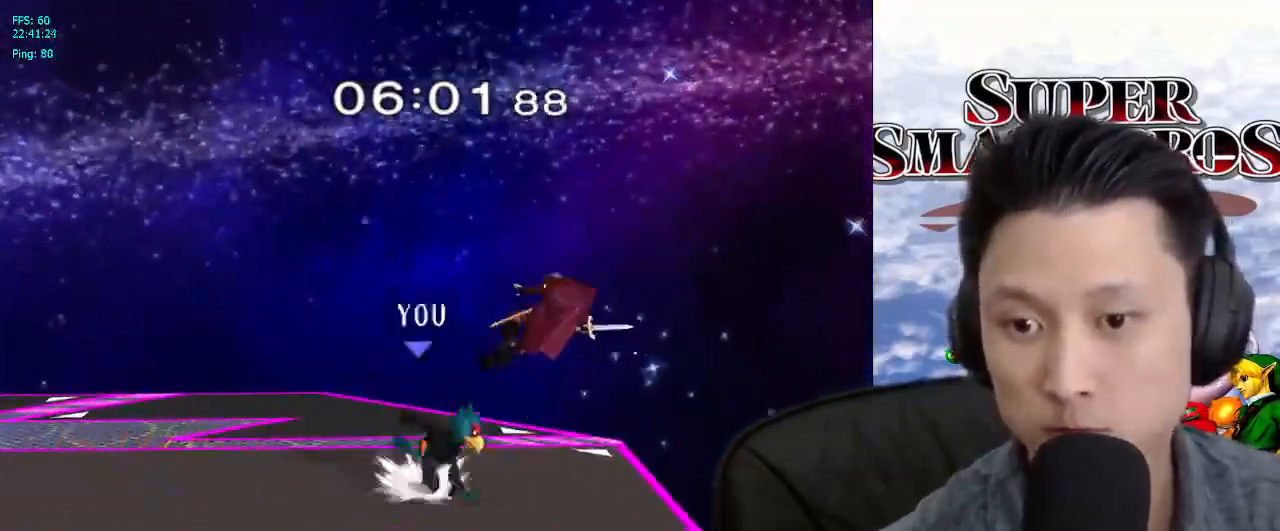
{"dt_ms": 500, "buttons": [], "left_stick": "down", "right_stick": "center", "events": [[150, "A", "down"], [183, "left_stick", "down"], [217, "A", "up"]]}
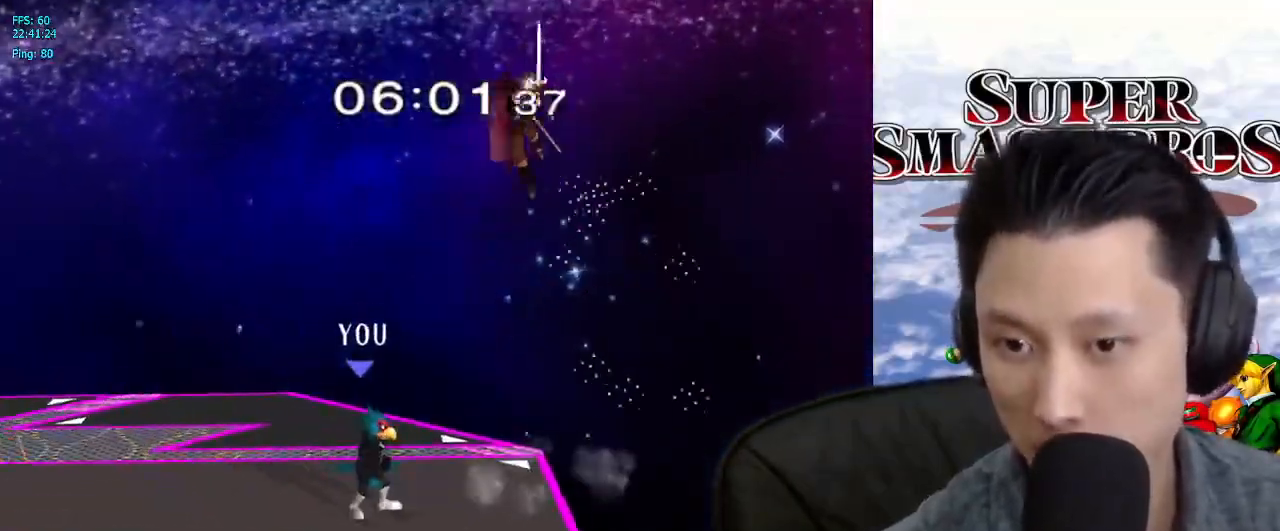
{"dt_ms": 500, "buttons": [], "left_stick": "center", "right_stick": "center", "events": [[17, "left_stick", "right"], [100, "X", "down"], [150, "left_stick", "center"], [250, "X", "up"]]}
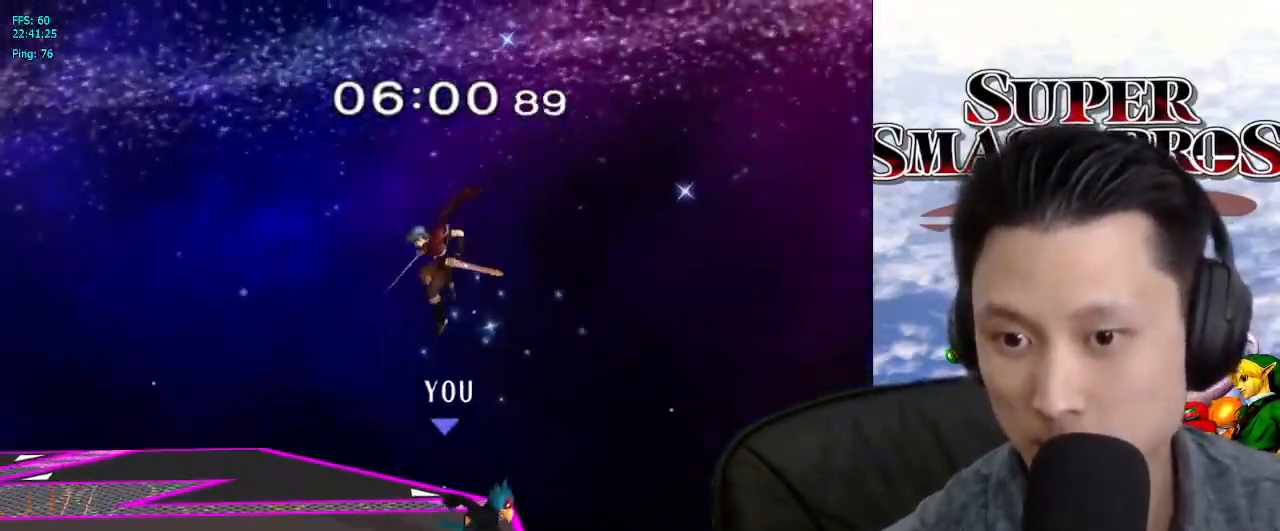
{"dt_ms": 500, "buttons": [], "left_stick": "up-left", "right_stick": "center", "events": [[250, "X", "down"], [283, "left_stick", "up-left"], [317, "X", "up"]]}
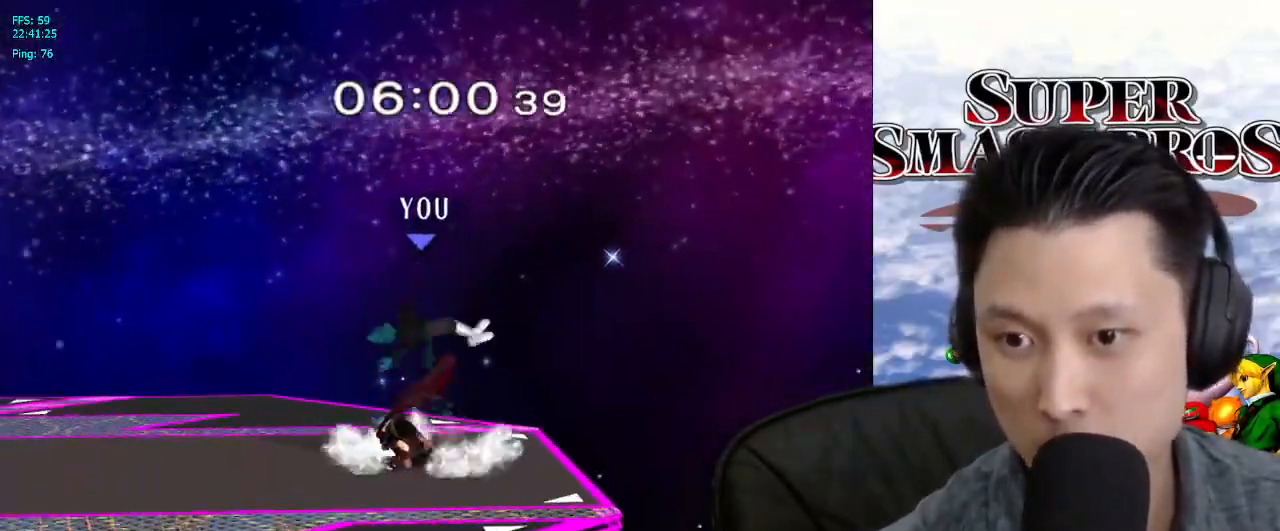
{"dt_ms": 500, "buttons": [], "left_stick": "center", "right_stick": "center", "events": [[83, "left_stick", "center"], [167, "A", "down"], [250, "A", "up"], [267, "left_stick", "down"], [283, "L1", "down"], [400, "left_stick", "center"], [417, "L1", "up"]]}
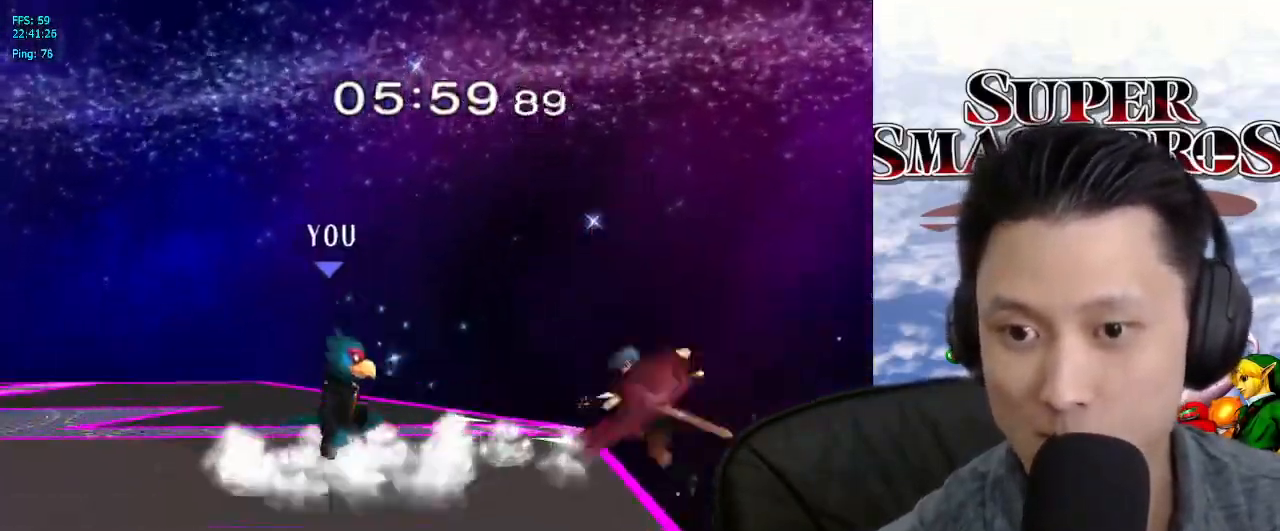
{"dt_ms": 500, "buttons": [], "left_stick": "center", "right_stick": "center", "events": [[67, "left_stick", "right"], [83, "X", "down"], [133, "X", "up"], [133, "left_stick", "down-right"], [183, "L1", "down"], [300, "L1", "up"], [317, "left_stick", "center"]]}
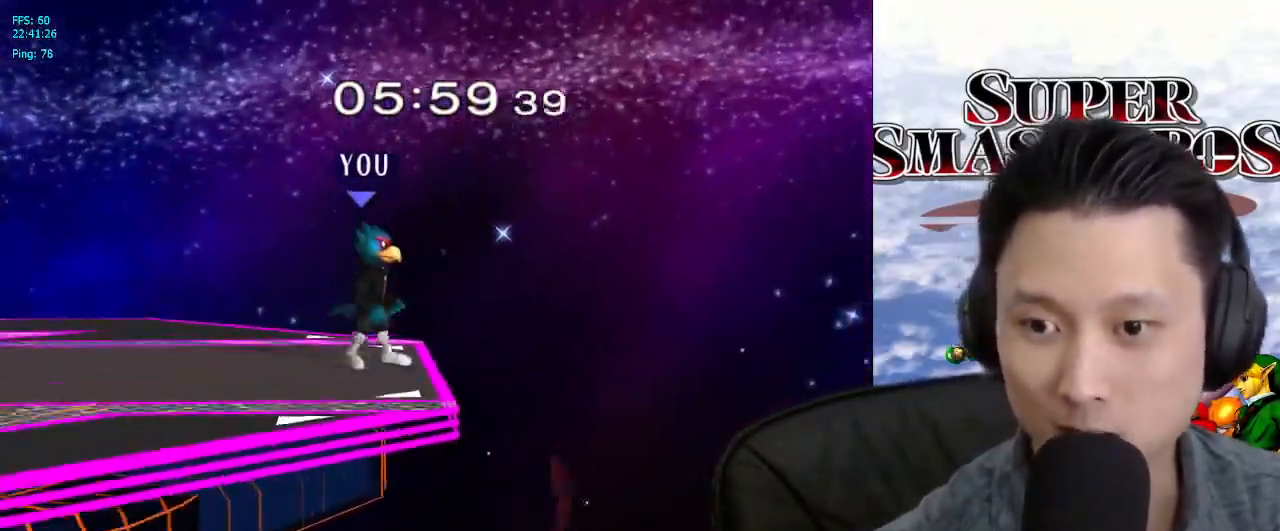
{"dt_ms": 500, "buttons": [], "left_stick": "center", "right_stick": "center", "events": [[33, "left_stick", "down"], [117, "left_stick", "center"], [150, "X", "down"], [183, "left_stick", "down"], [217, "X", "up"], [250, "L1", "down"], [267, "left_stick", "right"], [333, "left_stick", "center"], [367, "L1", "up"]]}
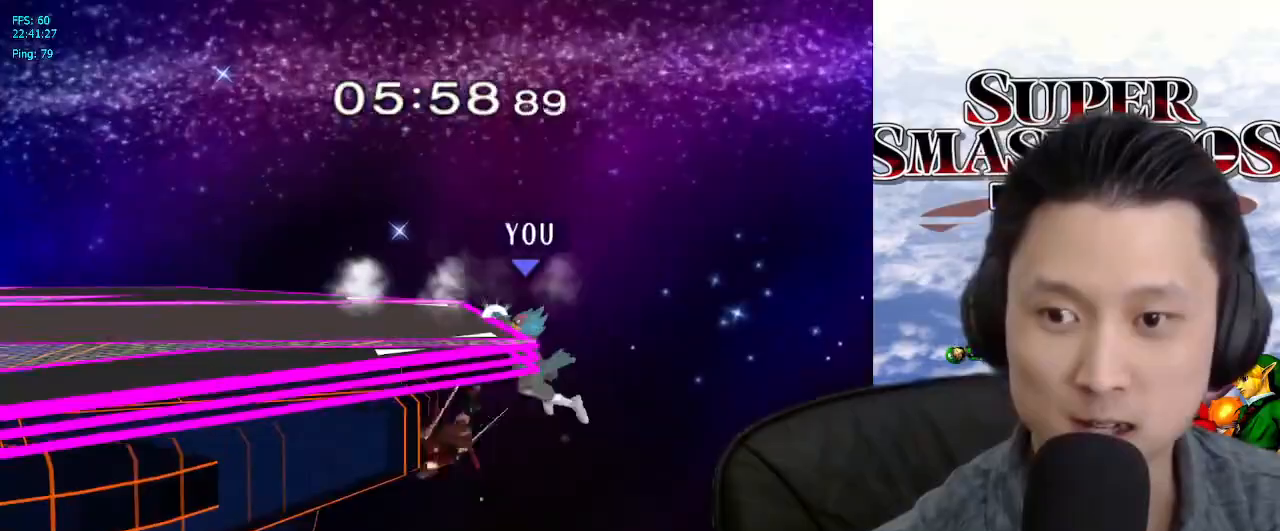
{"dt_ms": 500, "buttons": [], "left_stick": "center", "right_stick": "center", "events": []}
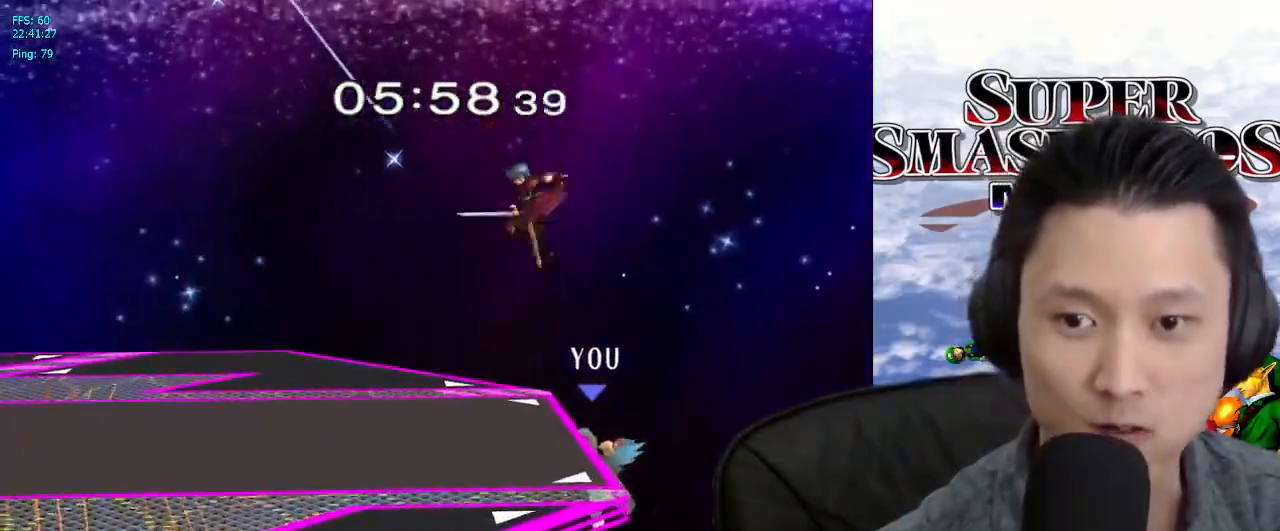
{"dt_ms": 500, "buttons": [], "left_stick": "center", "right_stick": "center", "events": [[100, "A", "down"], [250, "A", "up"]]}
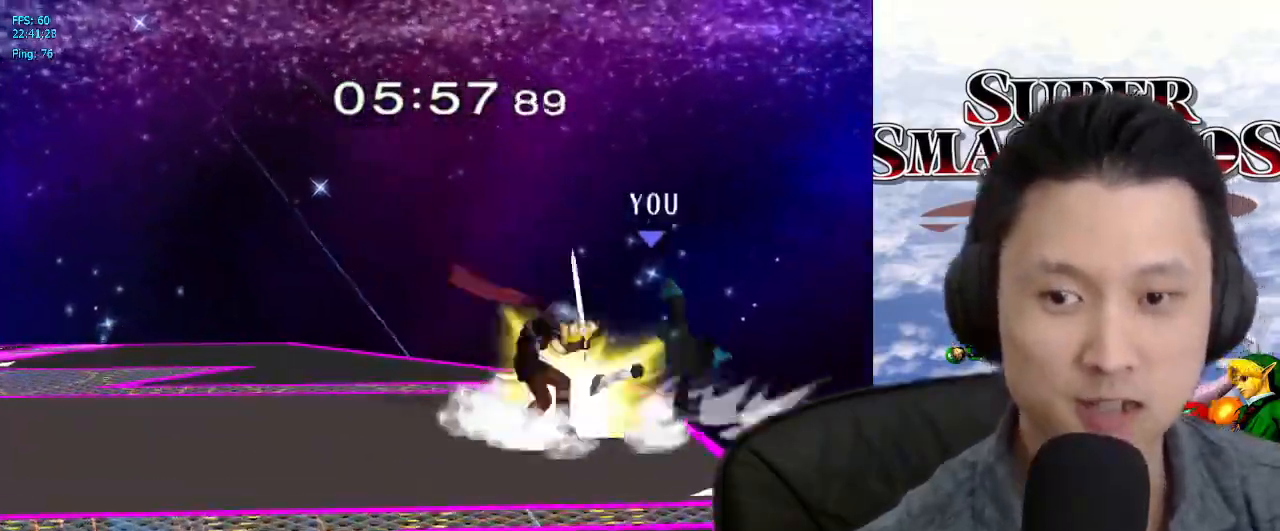
{"dt_ms": 500, "buttons": [], "left_stick": "center", "right_stick": "center", "events": []}
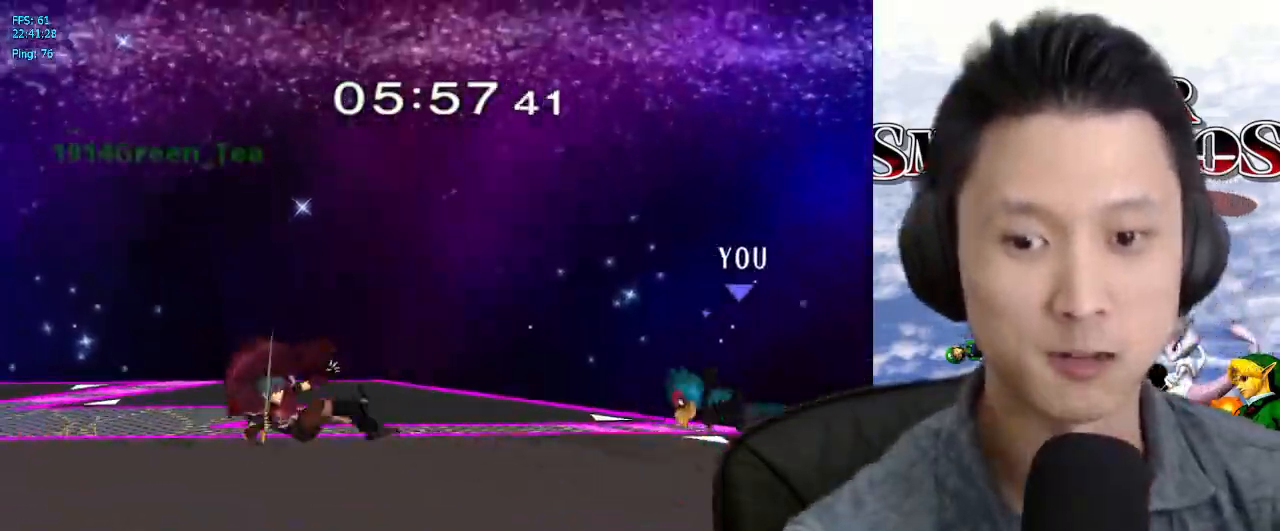
{"dt_ms": 500, "buttons": [], "left_stick": "center", "right_stick": "center", "events": [[133, "left_stick", "up-left"], [233, "X", "down"], [267, "X", "up"], [367, "left_stick", "center"], [400, "B", "down"], [483, "B", "up"]]}
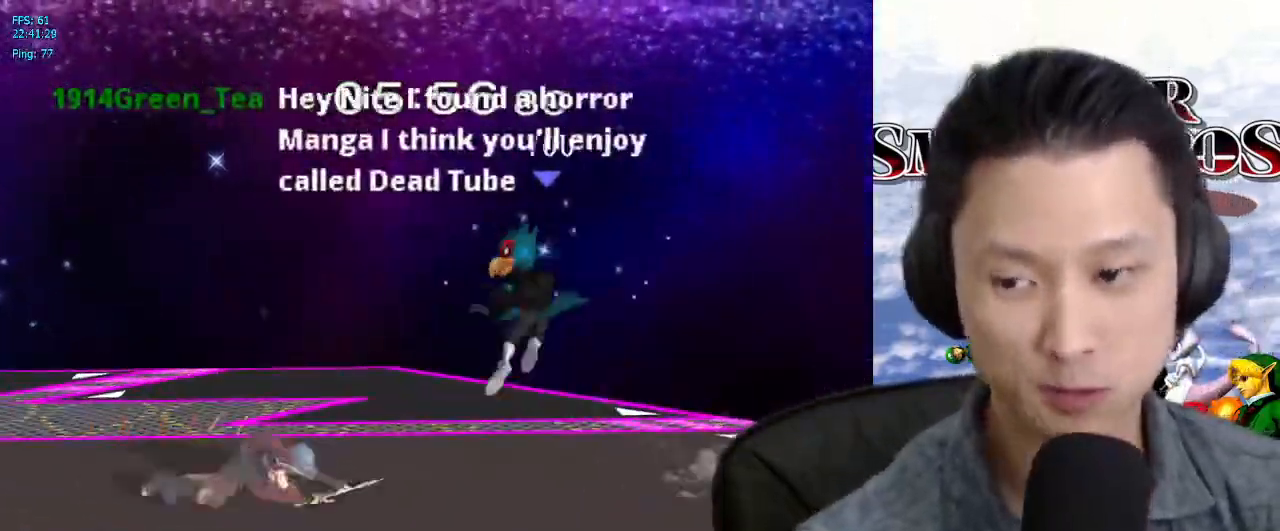
{"dt_ms": 500, "buttons": [], "left_stick": "center", "right_stick": "center", "events": [[100, "left_stick", "down"], [233, "left_stick", "center"], [333, "left_stick", "up-left"], [367, "X", "down"], [433, "X", "up"], [500, "left_stick", "center"]]}
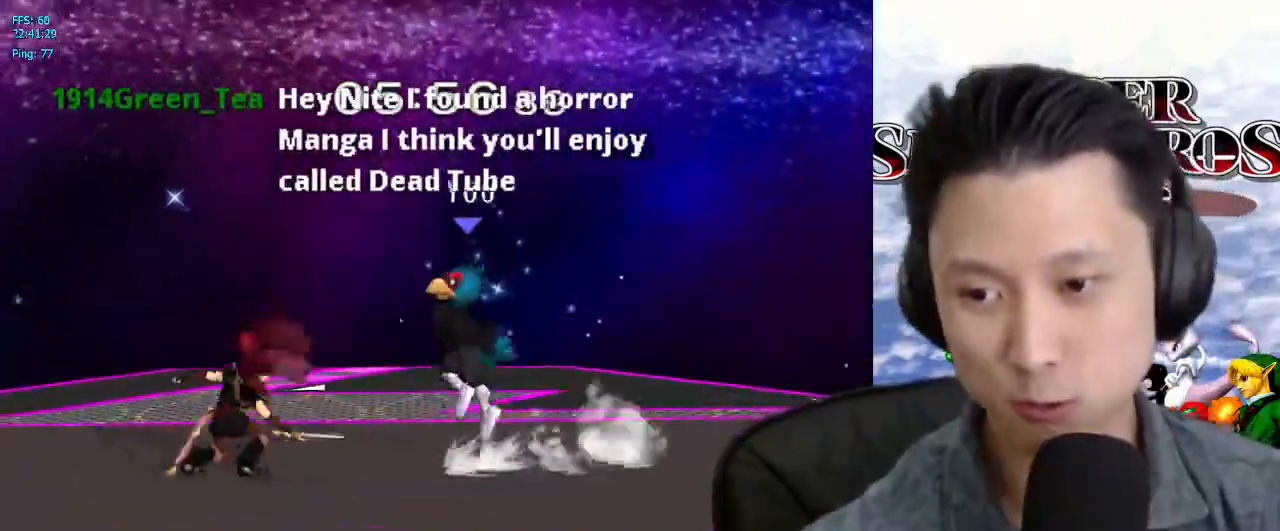
{"dt_ms": 500, "buttons": [], "left_stick": "center", "right_stick": "center", "events": [[117, "A", "down"], [267, "A", "up"], [333, "left_stick", "down"], [383, "L1", "down"], [500, "L1", "up"], [500, "left_stick", "center"]]}
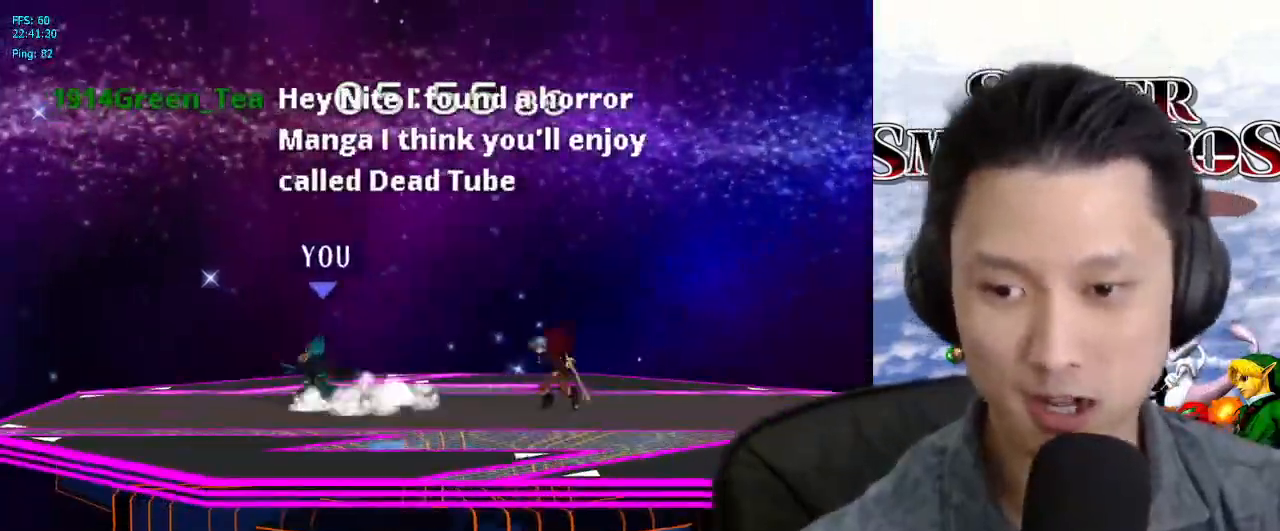
{"dt_ms": 500, "buttons": ["B"], "left_stick": "center", "right_stick": "center", "events": [[150, "left_stick", "right"], [250, "X", "down"], [317, "X", "up"], [400, "left_stick", "center"], [450, "B", "down"]]}